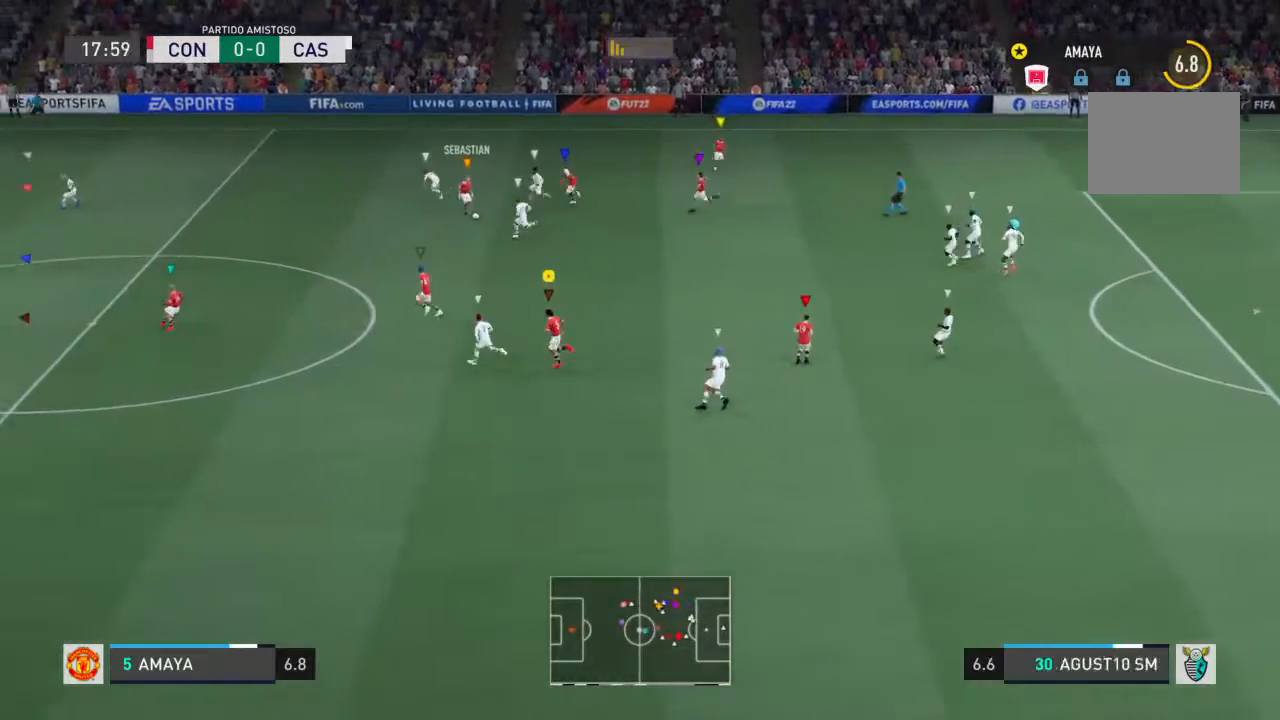
Gameplay with a controller (PlayStation layout); each line is a JSON object with the inputs held at the frame after it (dt_ms = milliseconds from this image to that frame). "events" lists button and stick changes between this image and that frame as [ms after this image, input, new state], when the widget could be followed in between. Not read: L2 L3 R3.
{"dt_ms": 500, "buttons": [], "left_stick": "left", "right_stick": "center", "events": []}
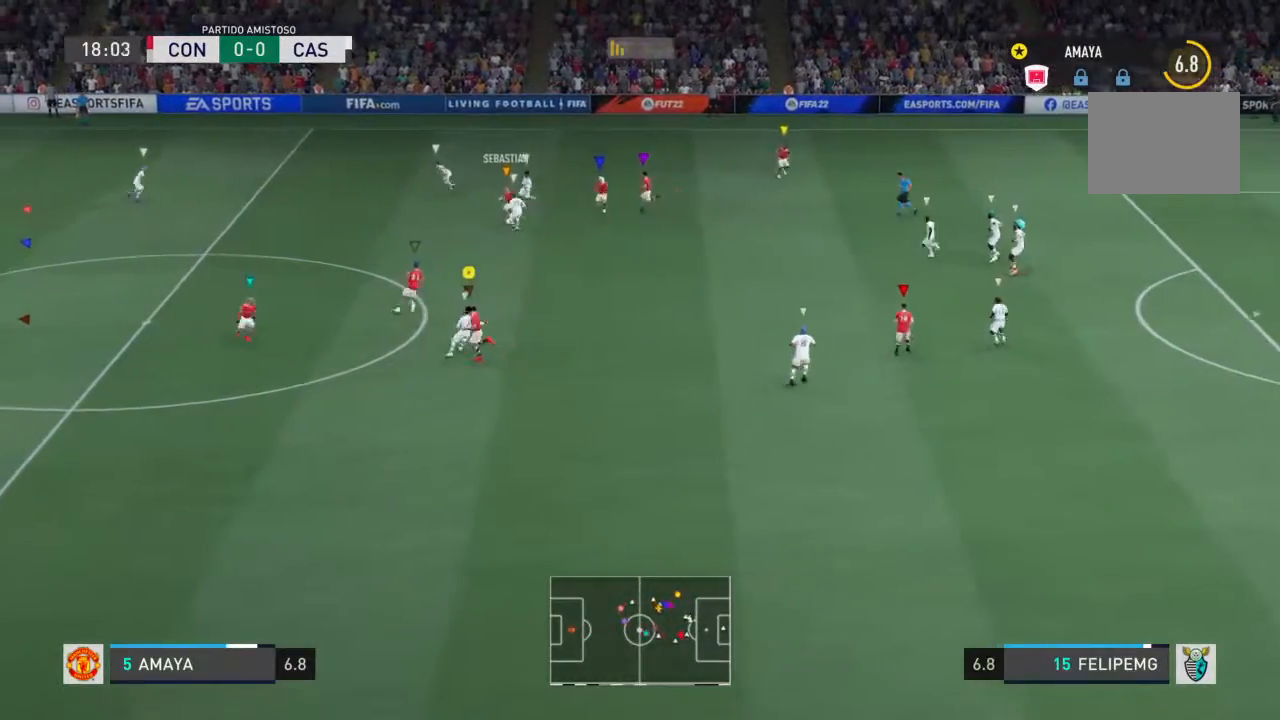
{"dt_ms": 500, "buttons": [], "left_stick": "left", "right_stick": "center", "events": []}
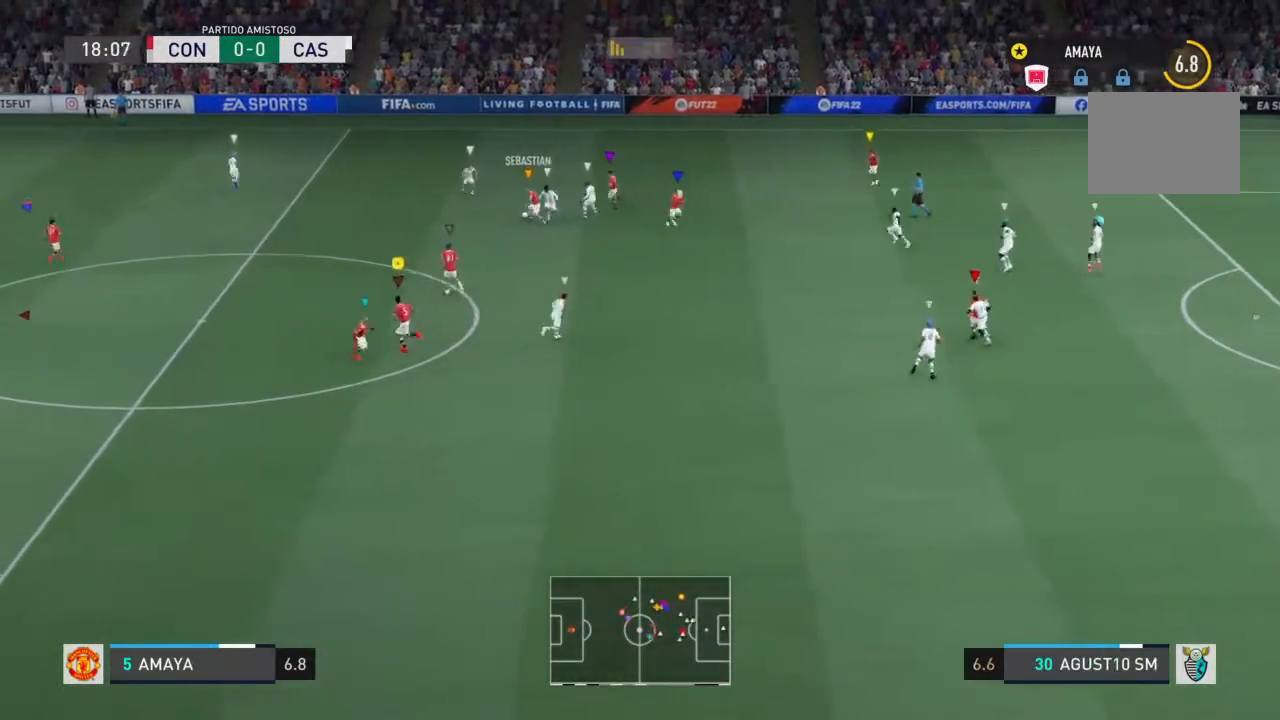
{"dt_ms": 1000, "buttons": ["R2"], "left_stick": "left", "right_stick": "center"}
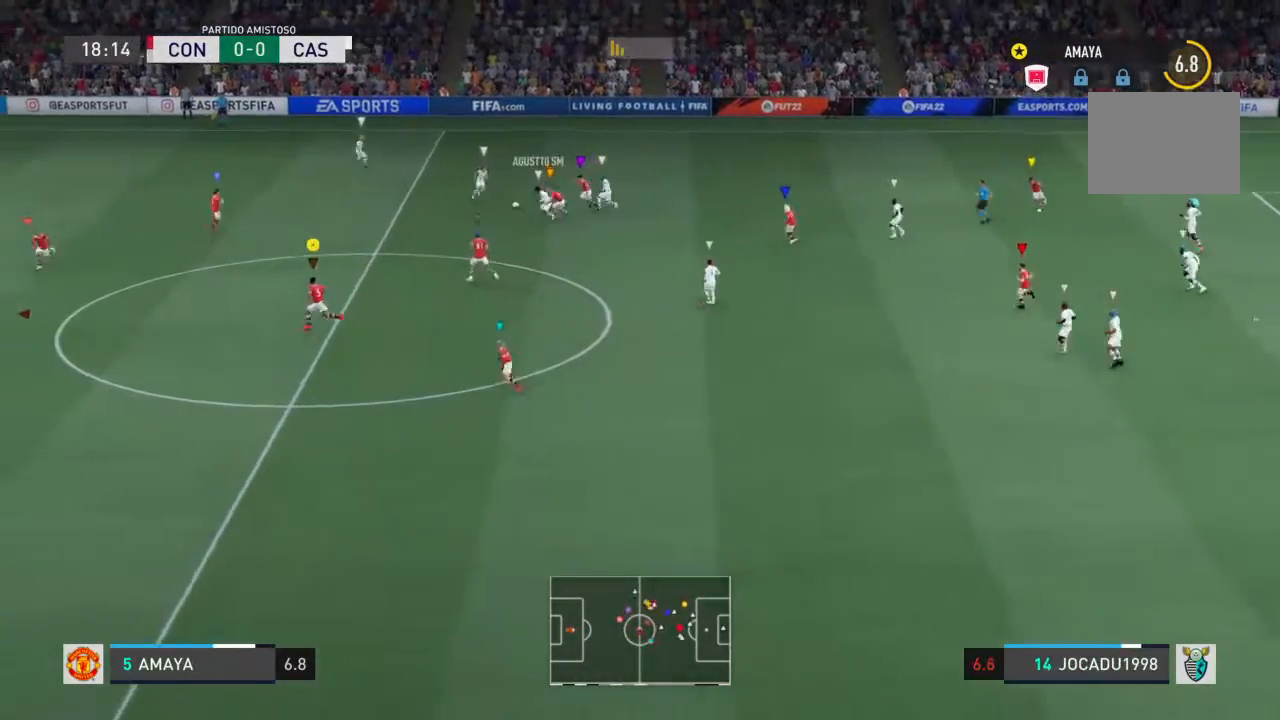
{"dt_ms": 500, "buttons": [], "left_stick": "left", "right_stick": "center", "events": [[333, "R2", "up"]]}
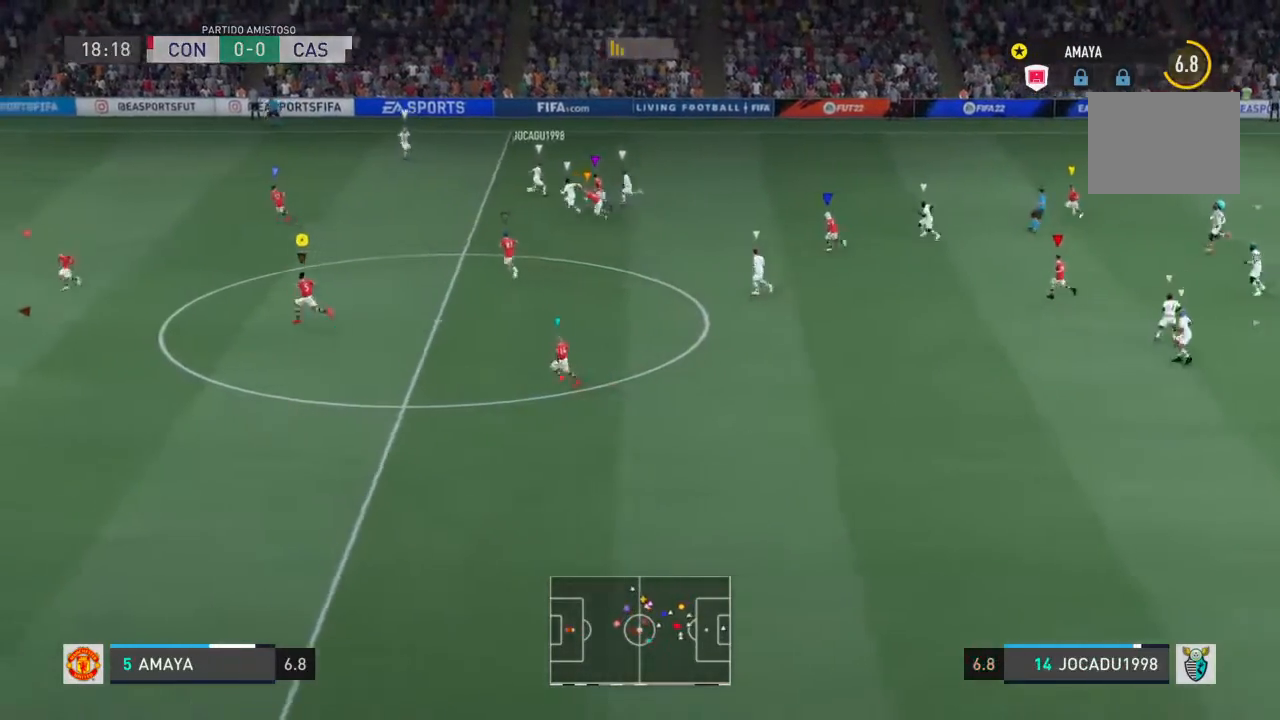
{"dt_ms": 500, "buttons": [], "left_stick": "up-left", "right_stick": "center", "events": [[333, "left_stick", "up-left"]]}
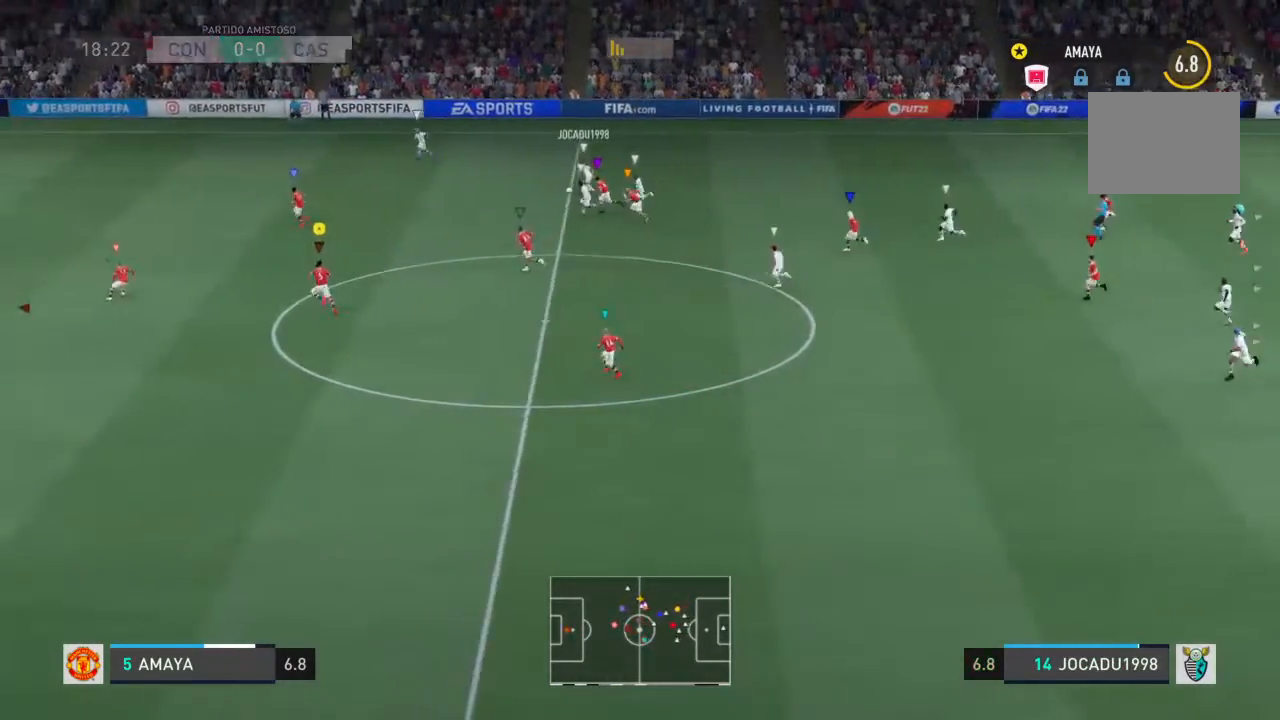
{"dt_ms": 500, "buttons": [], "left_stick": "up-left", "right_stick": "center", "events": []}
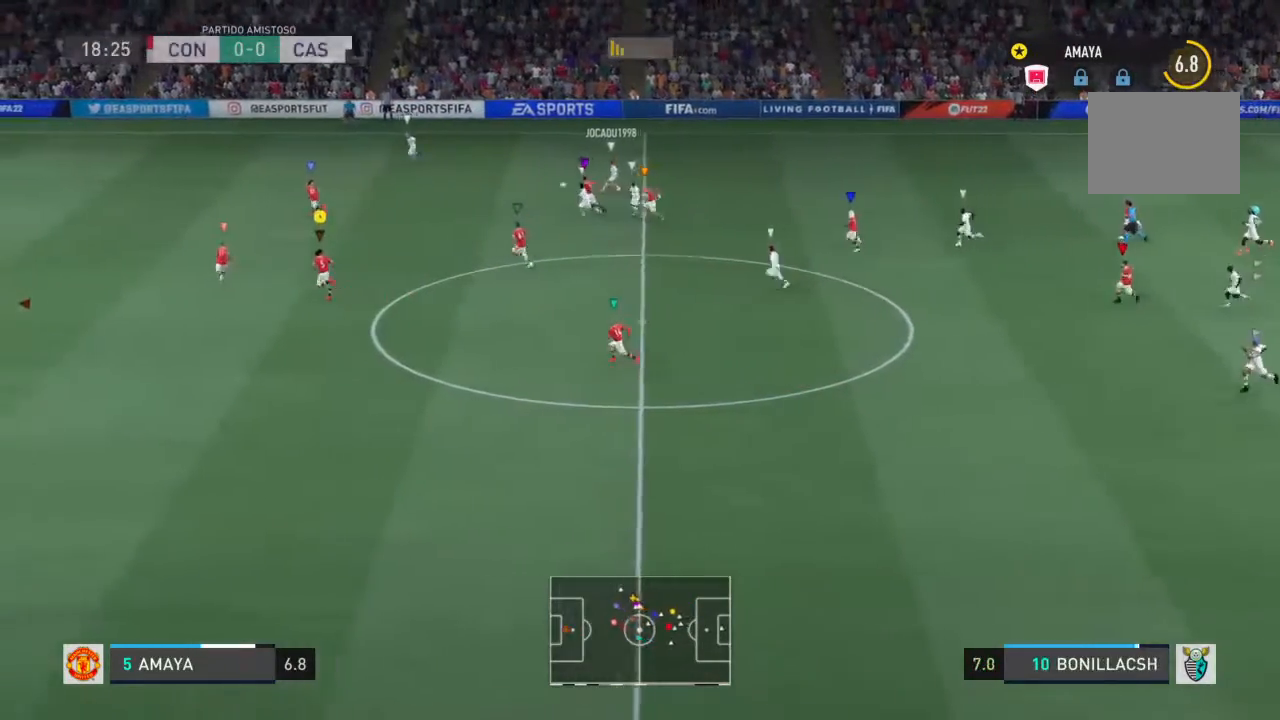
{"dt_ms": 500, "buttons": [], "left_stick": "up-left", "right_stick": "center", "events": [[133, "R2", "down"], [467, "R2", "up"]]}
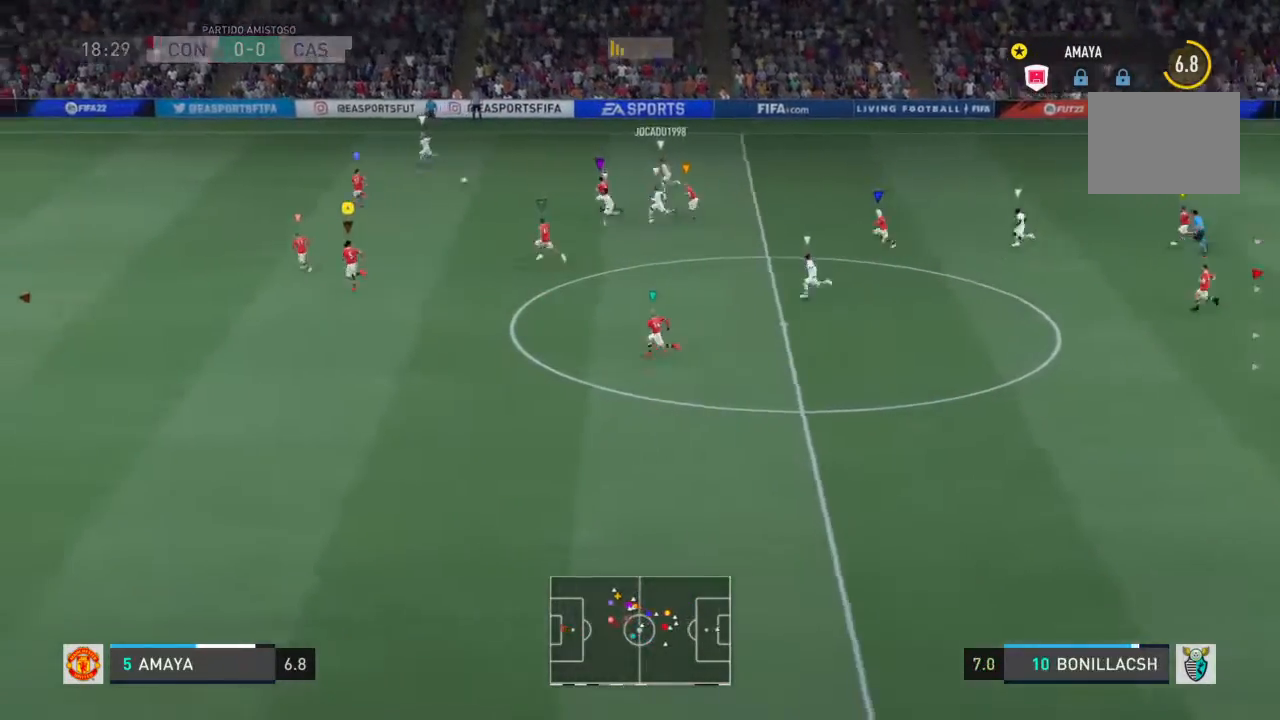
{"dt_ms": 500, "buttons": [], "left_stick": "left", "right_stick": "center", "events": [[333, "left_stick", "left"]]}
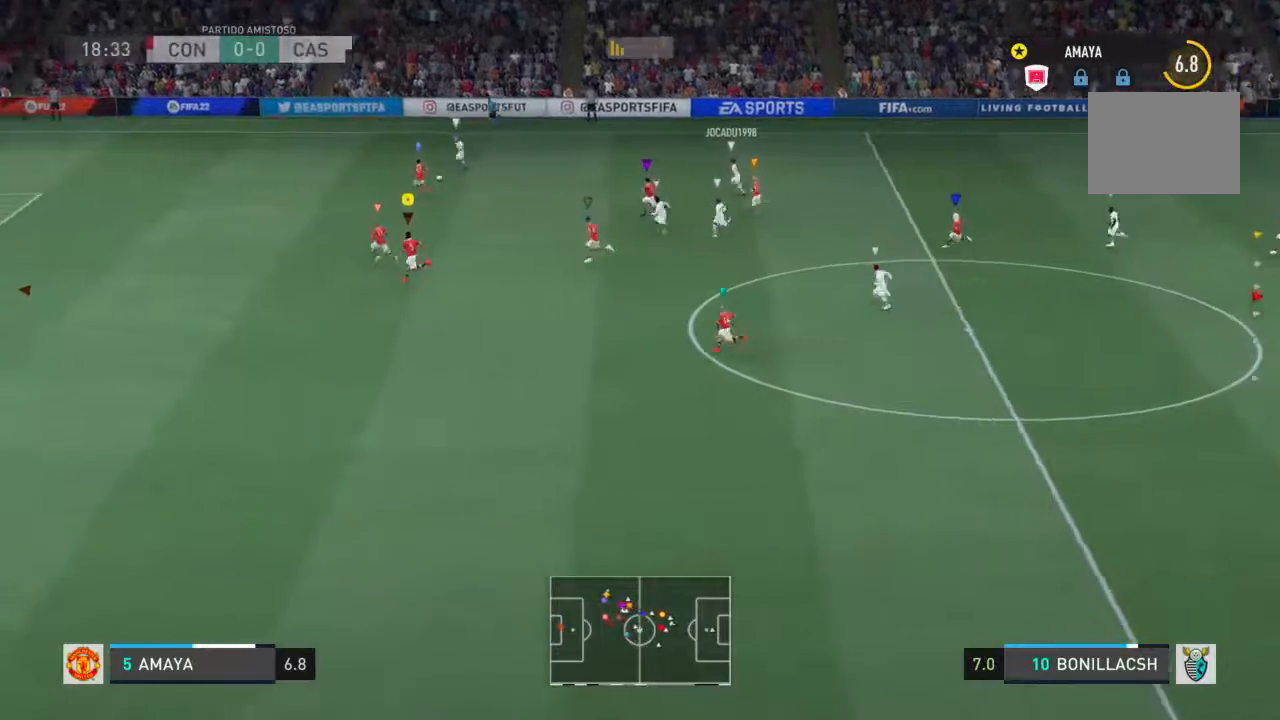
{"dt_ms": 500, "buttons": [], "left_stick": "left", "right_stick": "center", "events": []}
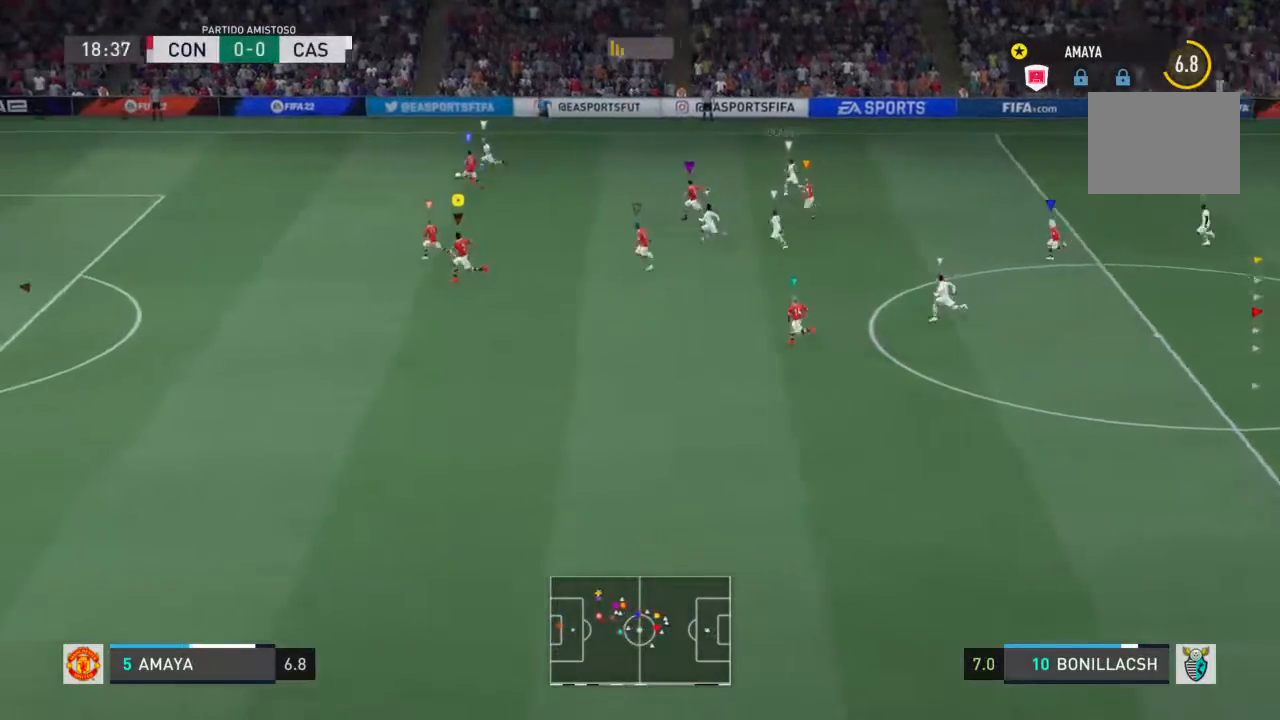
{"dt_ms": 500, "buttons": [], "left_stick": "left", "right_stick": "center", "events": []}
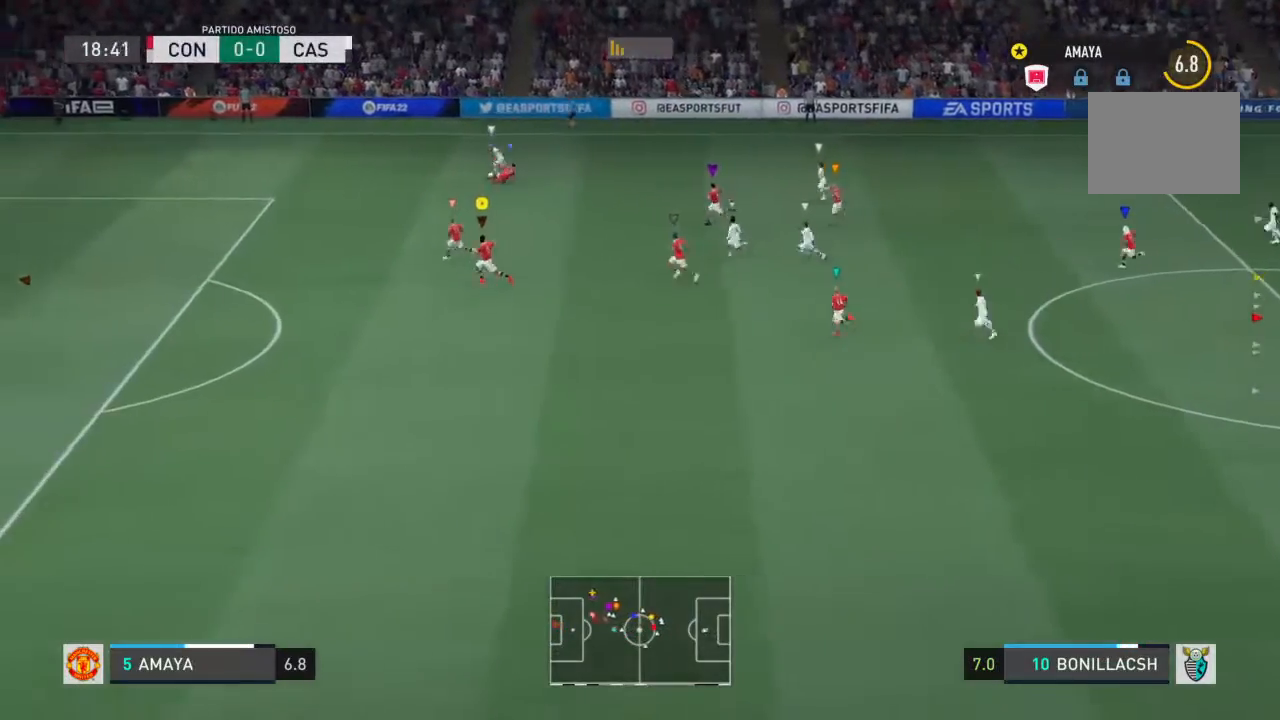
{"dt_ms": 500, "buttons": [], "left_stick": "left", "right_stick": "center", "events": []}
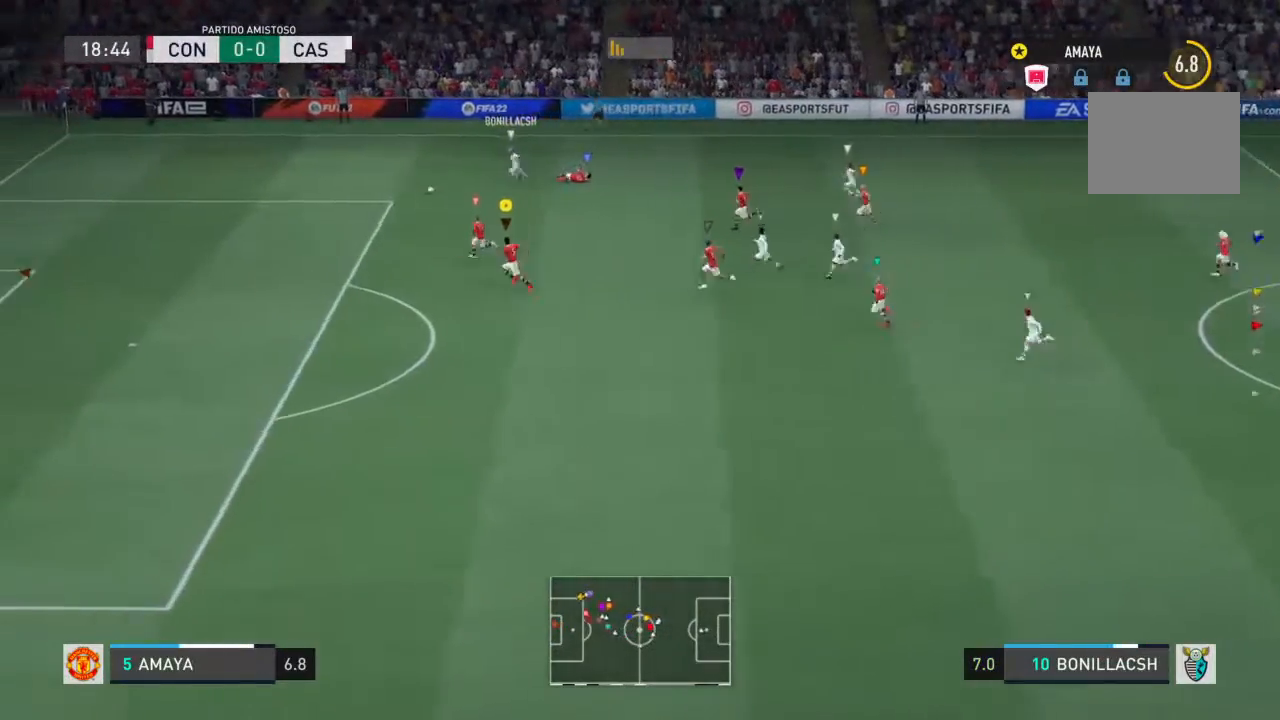
{"dt_ms": 500, "buttons": [], "left_stick": "left", "right_stick": "center", "events": []}
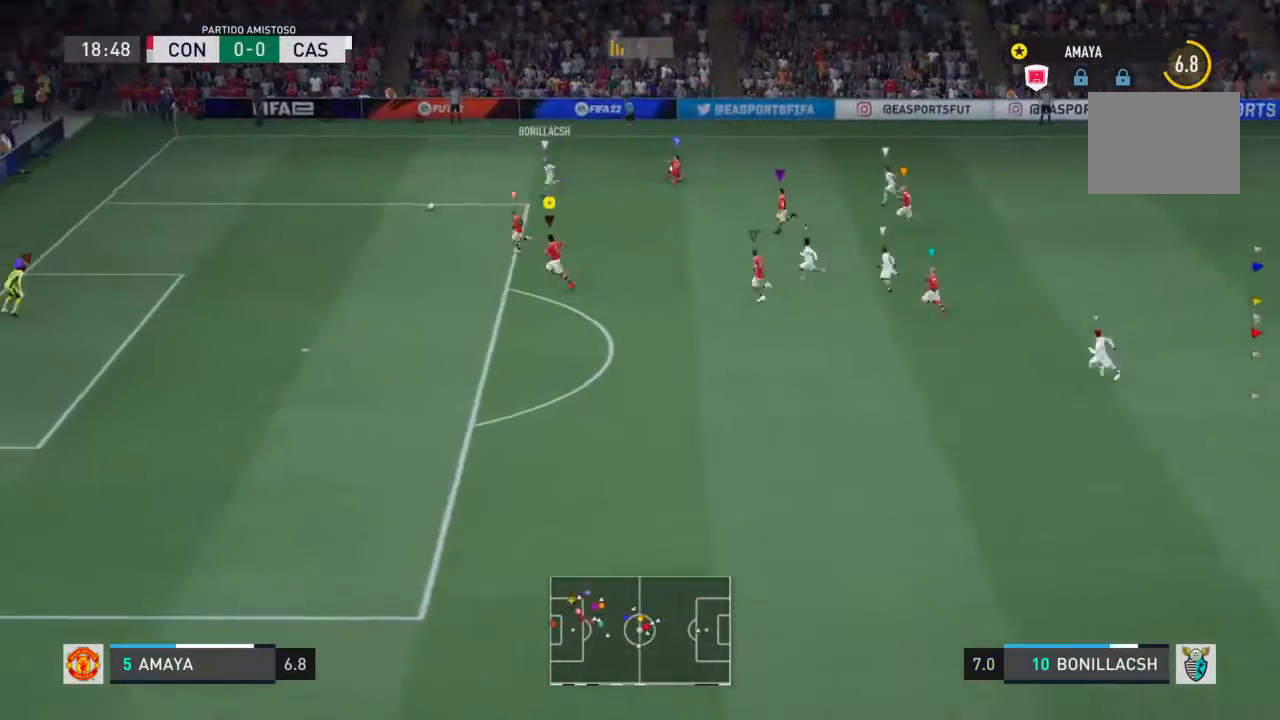
{"dt_ms": 500, "buttons": [], "left_stick": "left", "right_stick": "center", "events": [[300, "R2", "down"], [400, "R2", "up"]]}
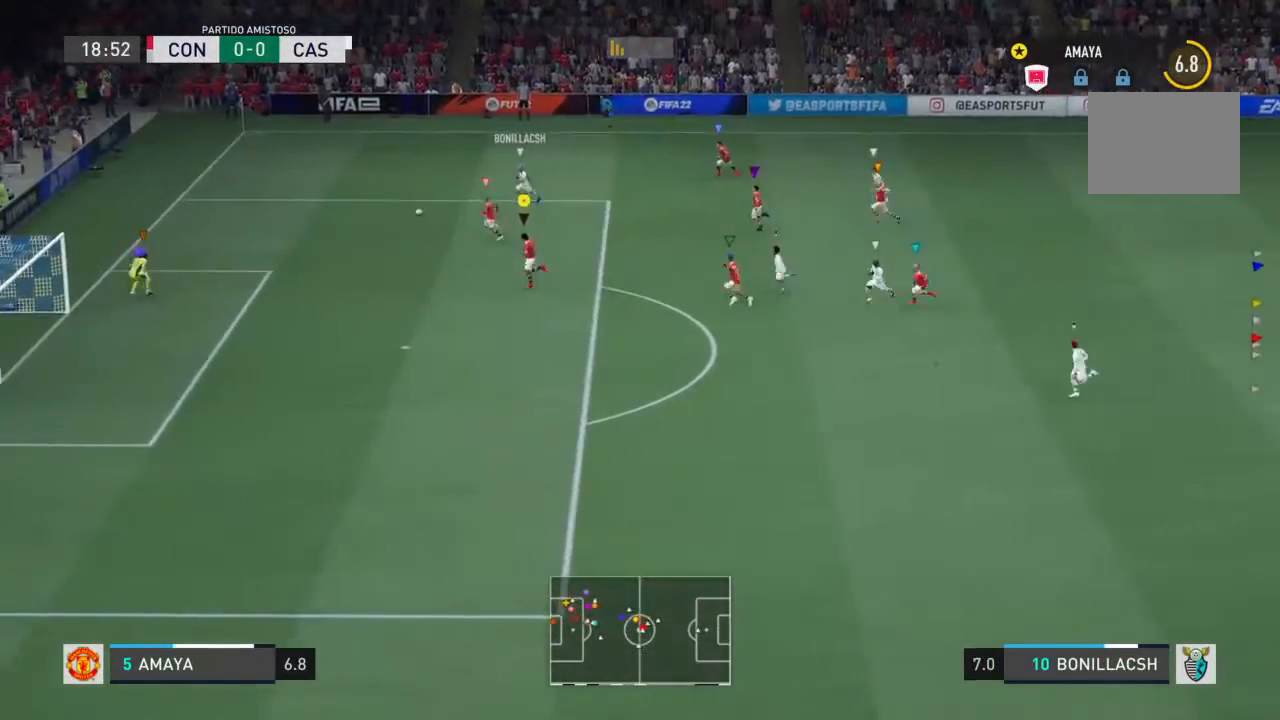
{"dt_ms": 500, "buttons": [], "left_stick": "left", "right_stick": "center", "events": []}
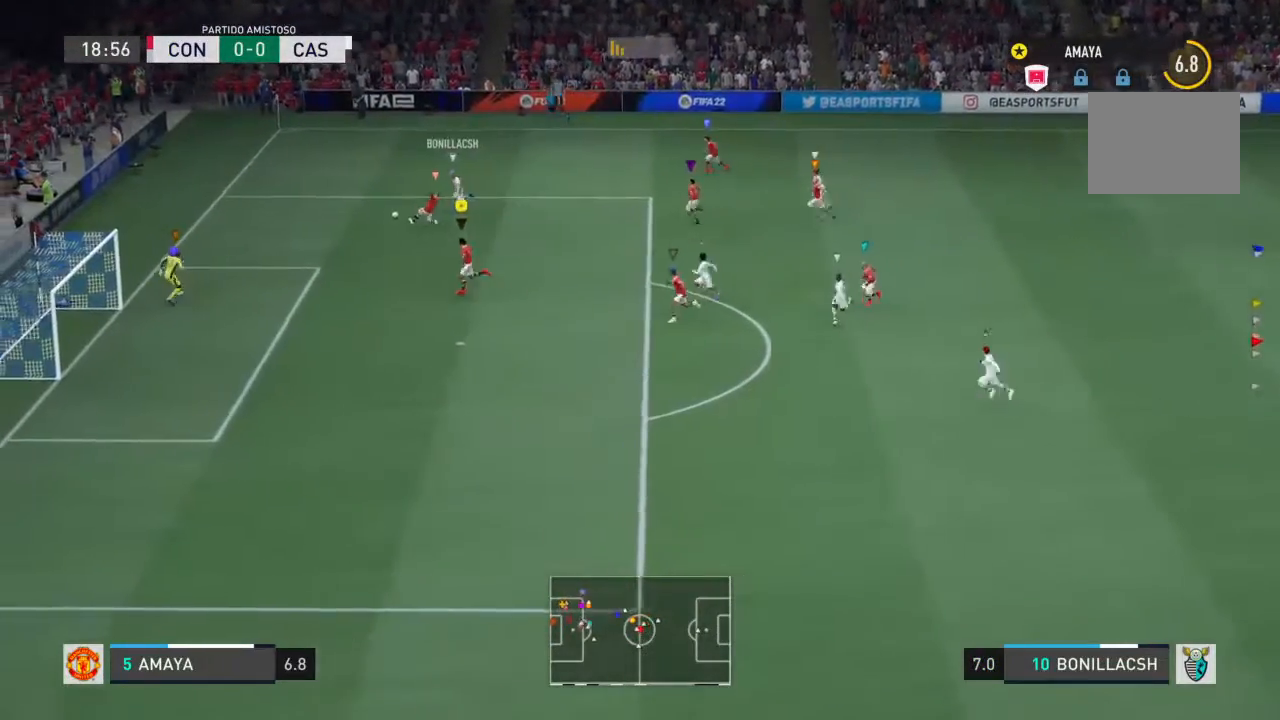
{"dt_ms": 1000, "buttons": [], "left_stick": "left", "right_stick": "center"}
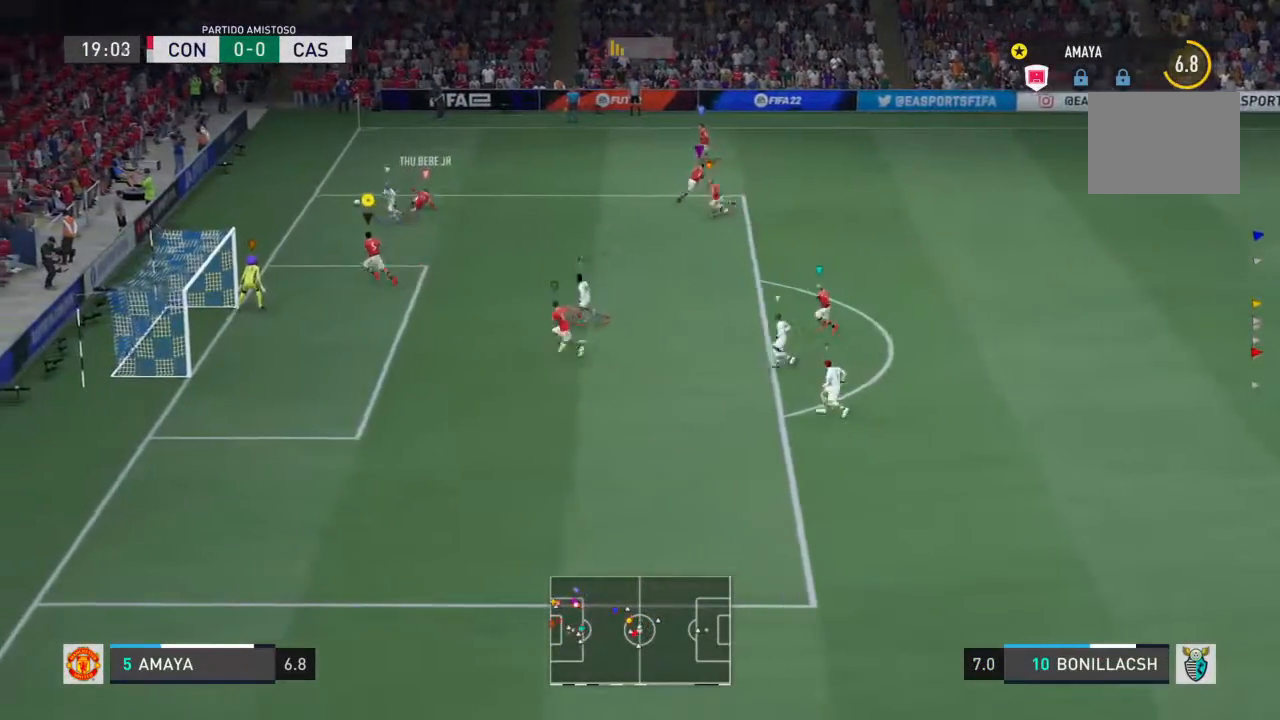
{"dt_ms": 500, "buttons": ["R2"], "left_stick": "right", "right_stick": "center"}
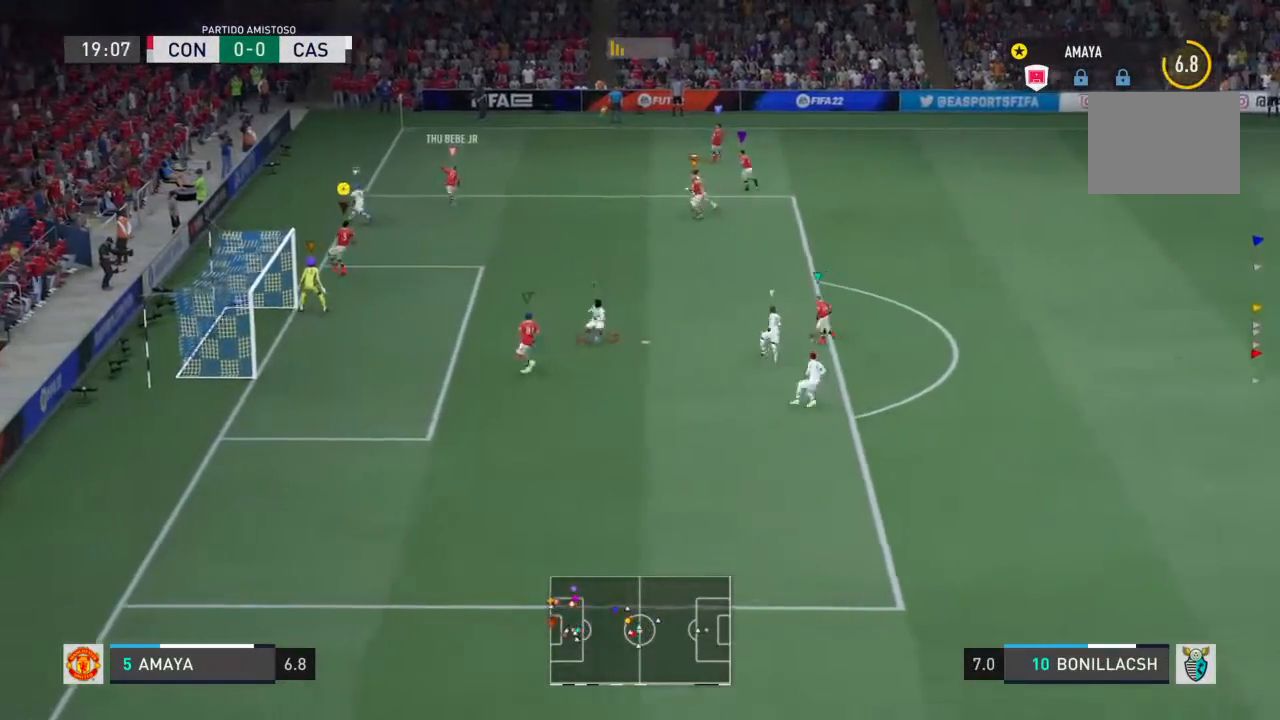
{"dt_ms": 500, "buttons": [], "left_stick": "right", "right_stick": "center", "events": [[67, "R2", "up"]]}
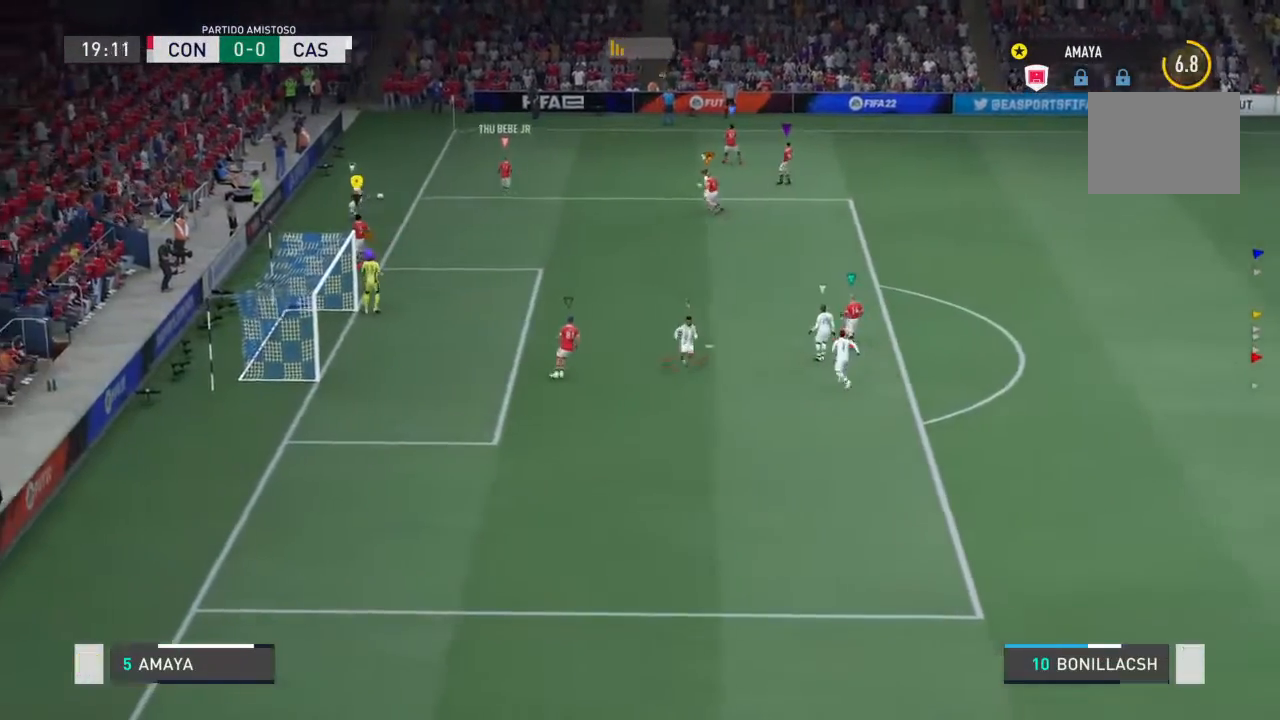
{"dt_ms": 500, "buttons": [], "left_stick": "center", "right_stick": "center", "events": [[100, "R2", "down"], [267, "R2", "up"], [267, "left_stick", "center"]]}
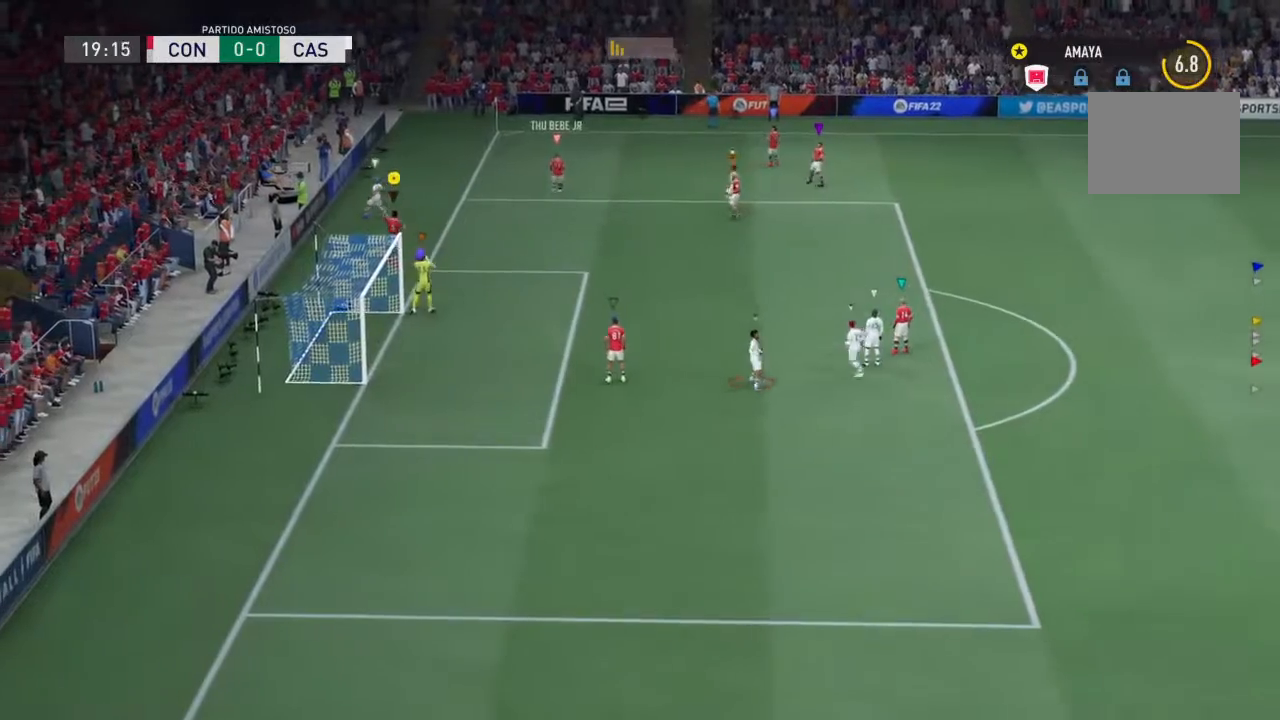
{"dt_ms": 500, "buttons": [], "left_stick": "center", "right_stick": "center", "events": []}
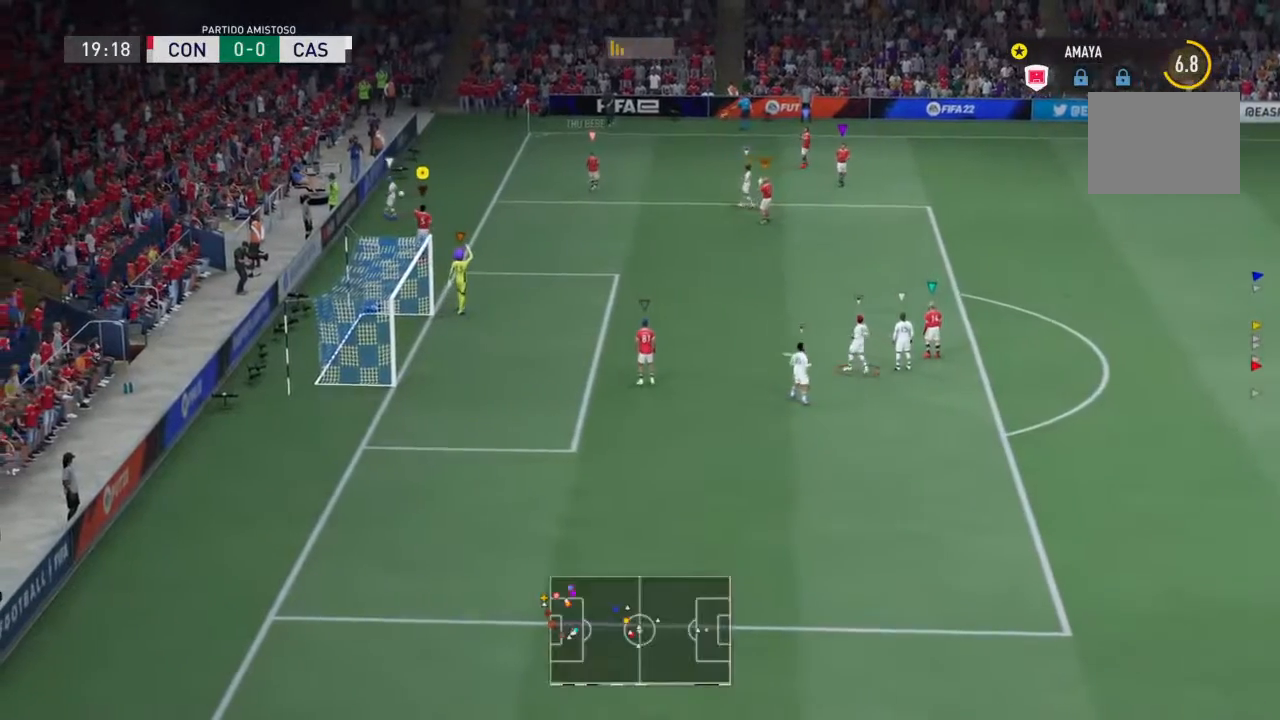
{"dt_ms": 500, "buttons": [], "left_stick": "center", "right_stick": "center", "events": []}
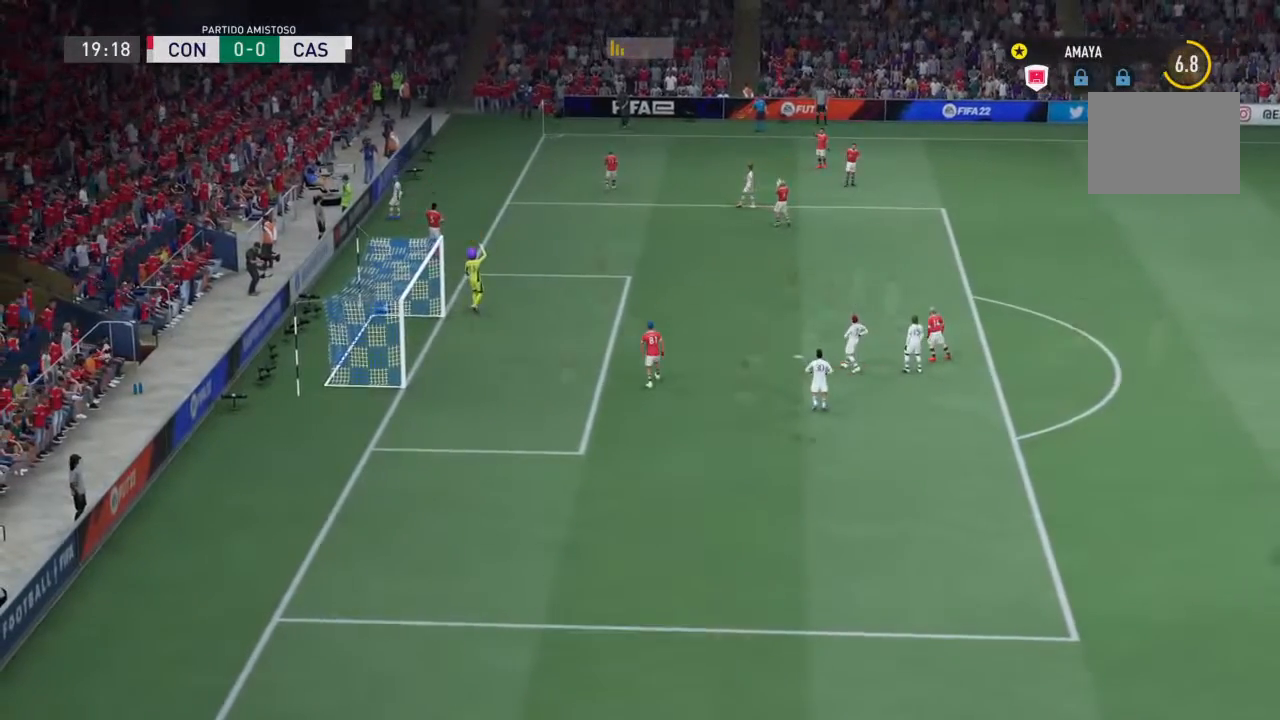
{"dt_ms": 500, "buttons": [], "left_stick": "center", "right_stick": "center", "events": []}
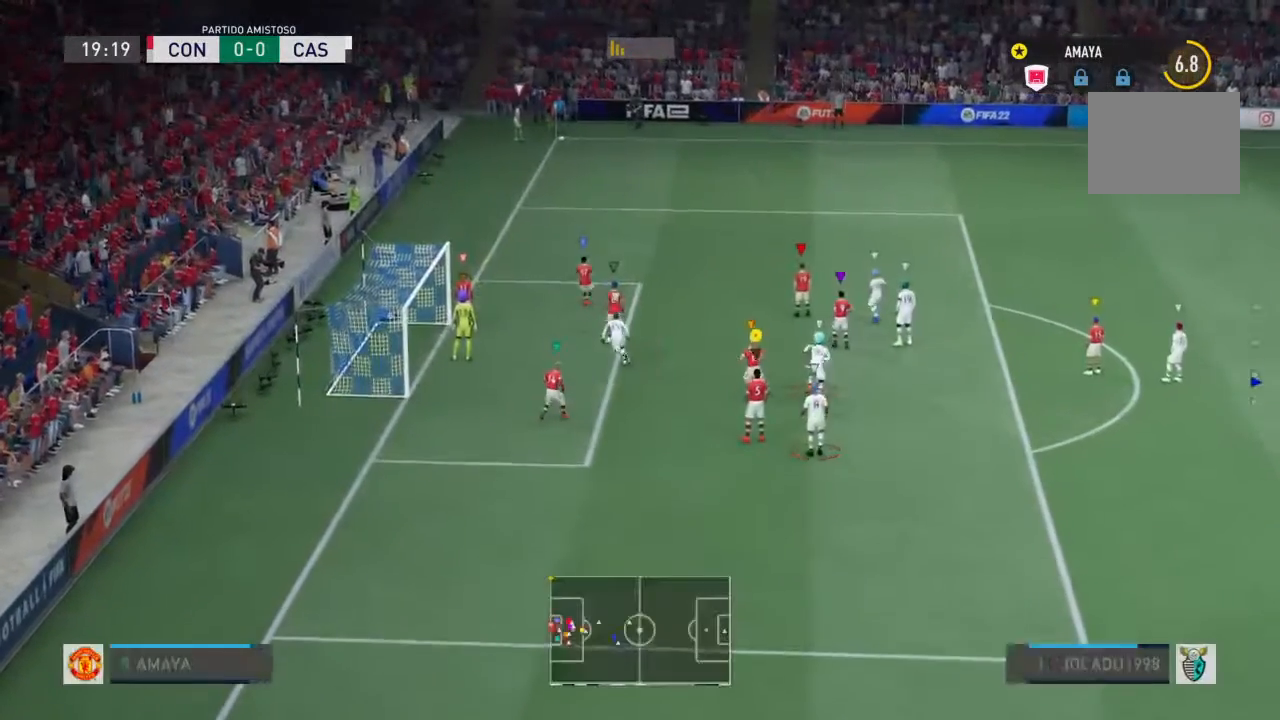
{"dt_ms": 500, "buttons": [], "left_stick": "center", "right_stick": "center", "events": []}
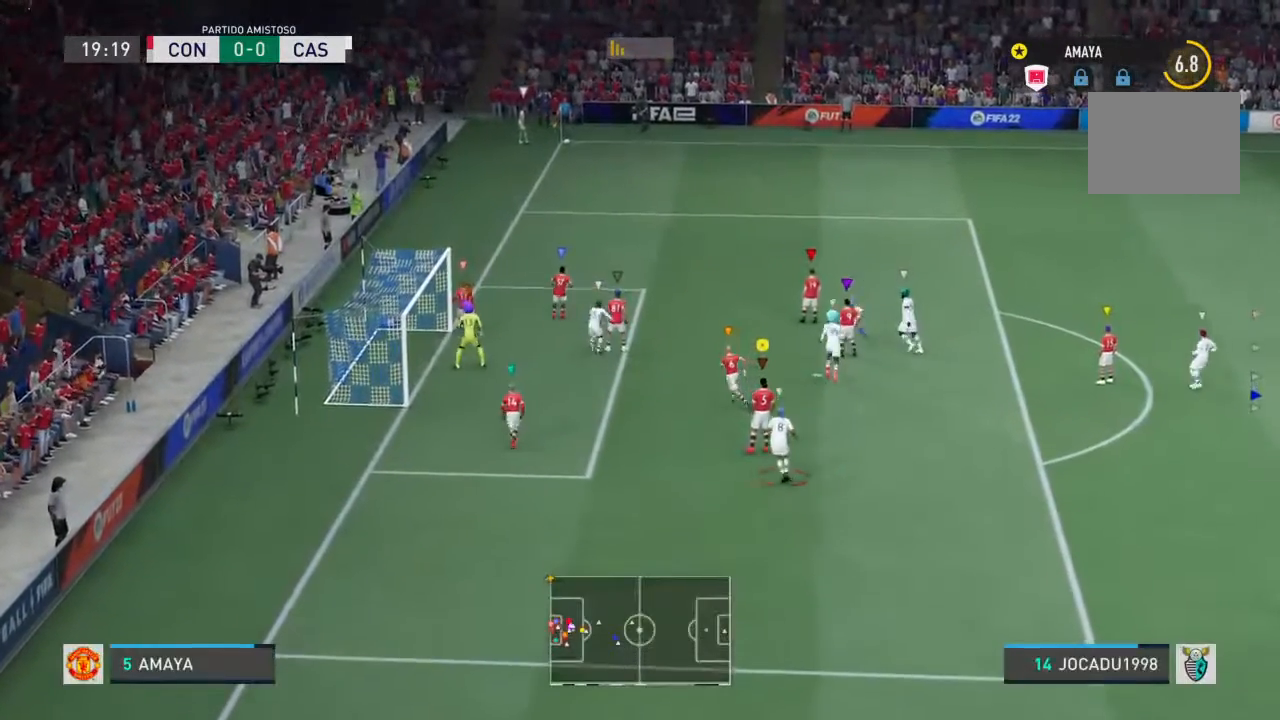
{"dt_ms": 500, "buttons": [], "left_stick": "up-left", "right_stick": "center", "events": [[167, "left_stick", "up-left"]]}
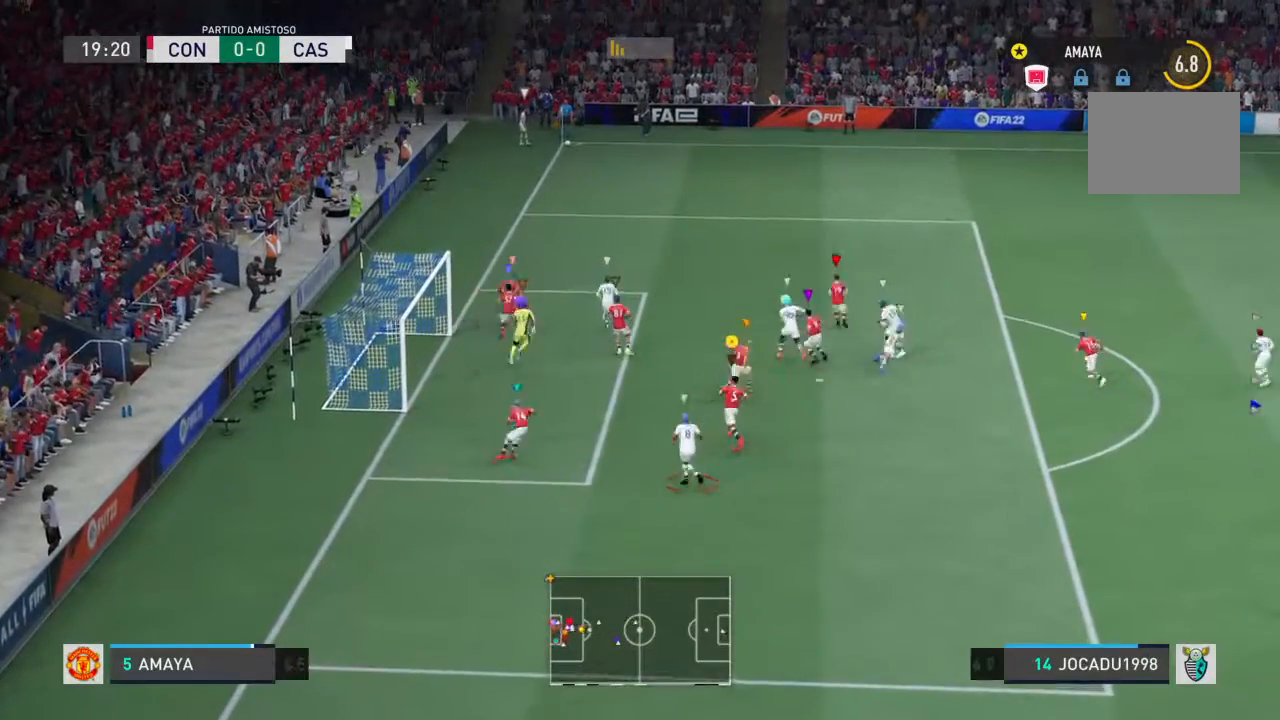
{"dt_ms": 500, "buttons": [], "left_stick": "left", "right_stick": "center", "events": [[467, "left_stick", "left"]]}
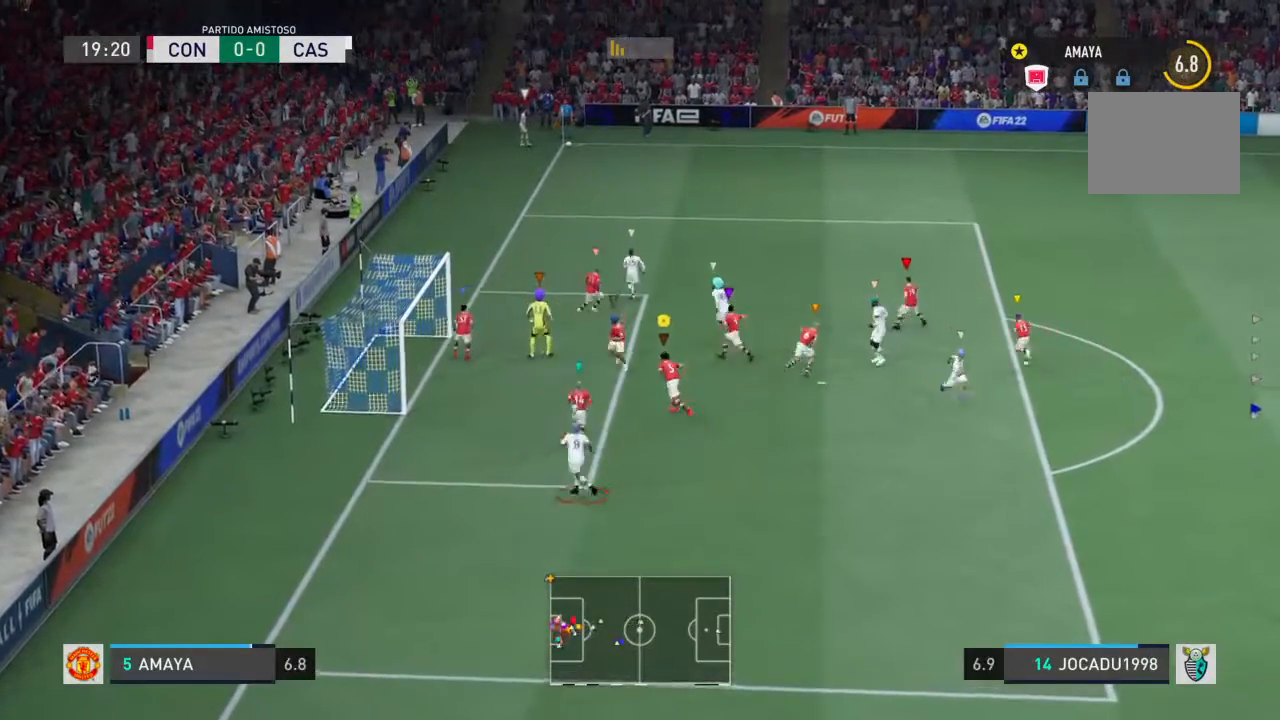
{"dt_ms": 500, "buttons": [], "left_stick": "up-right", "right_stick": "center", "events": [[133, "R2", "down"], [133, "left_stick", "up-right"], [400, "R2", "up"]]}
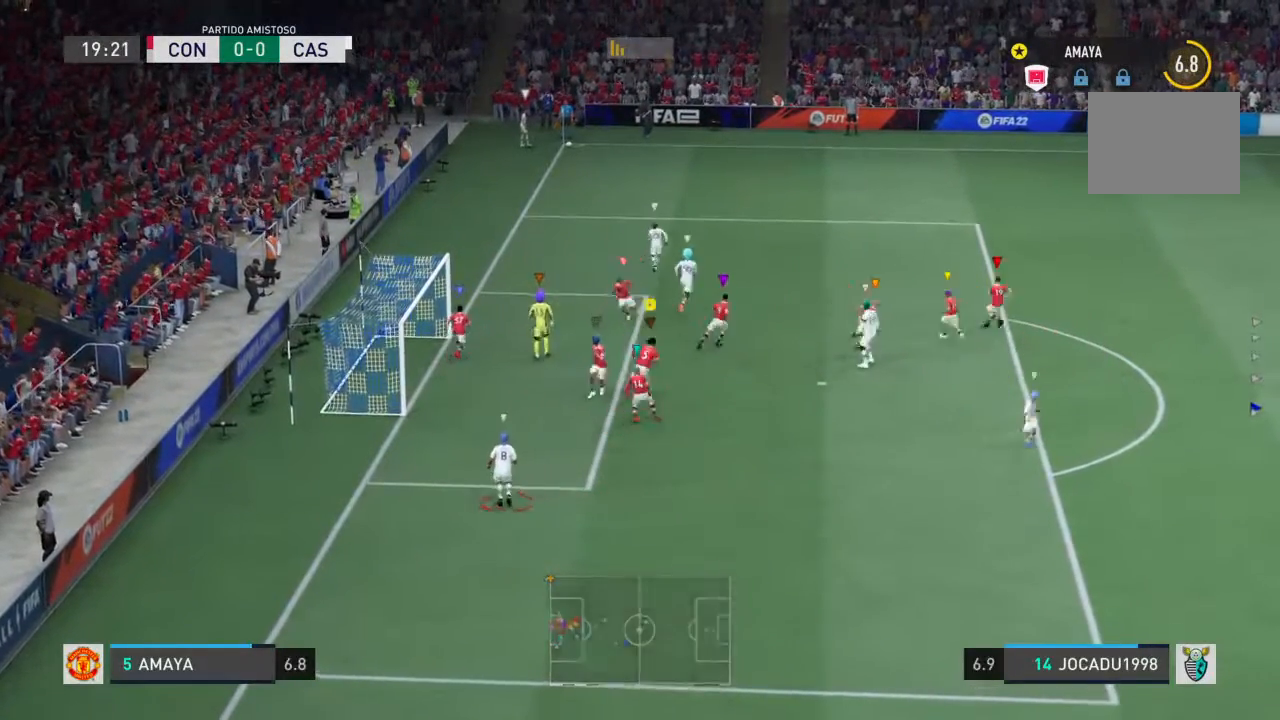
{"dt_ms": 500, "buttons": [], "left_stick": "up", "right_stick": "center"}
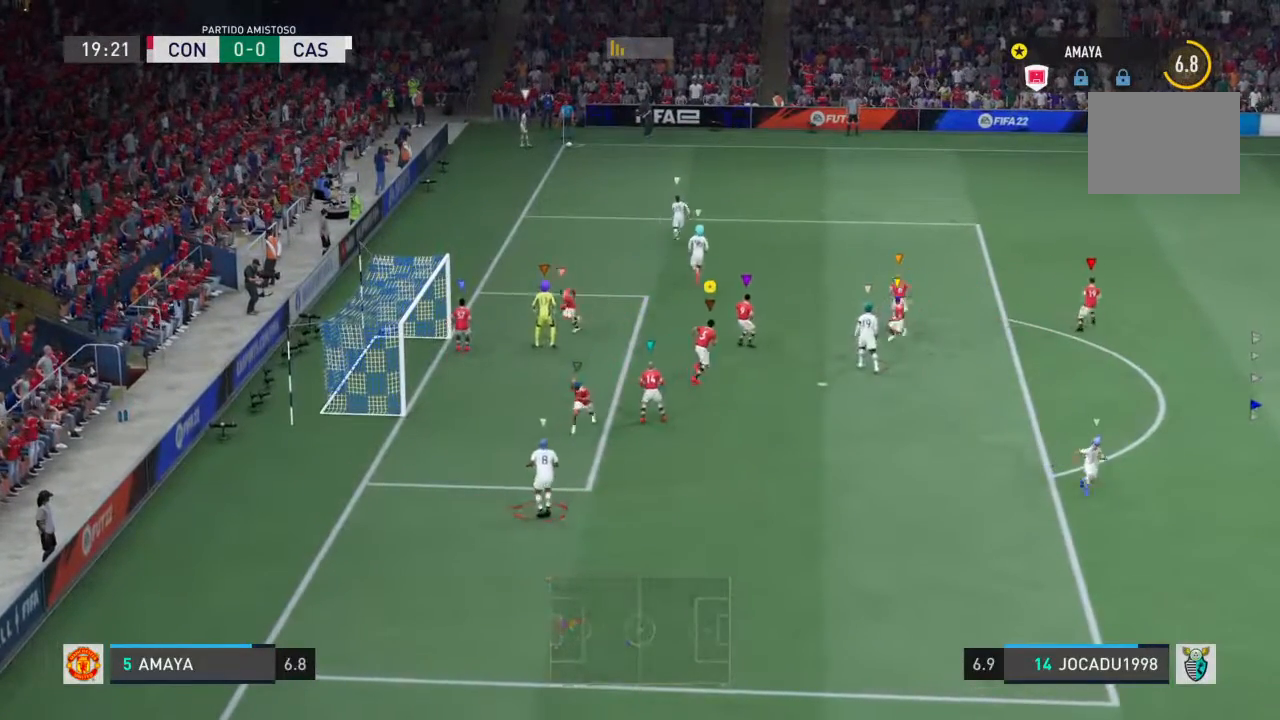
{"dt_ms": 500, "buttons": [], "left_stick": "right", "right_stick": "center", "events": [[333, "left_stick", "right"]]}
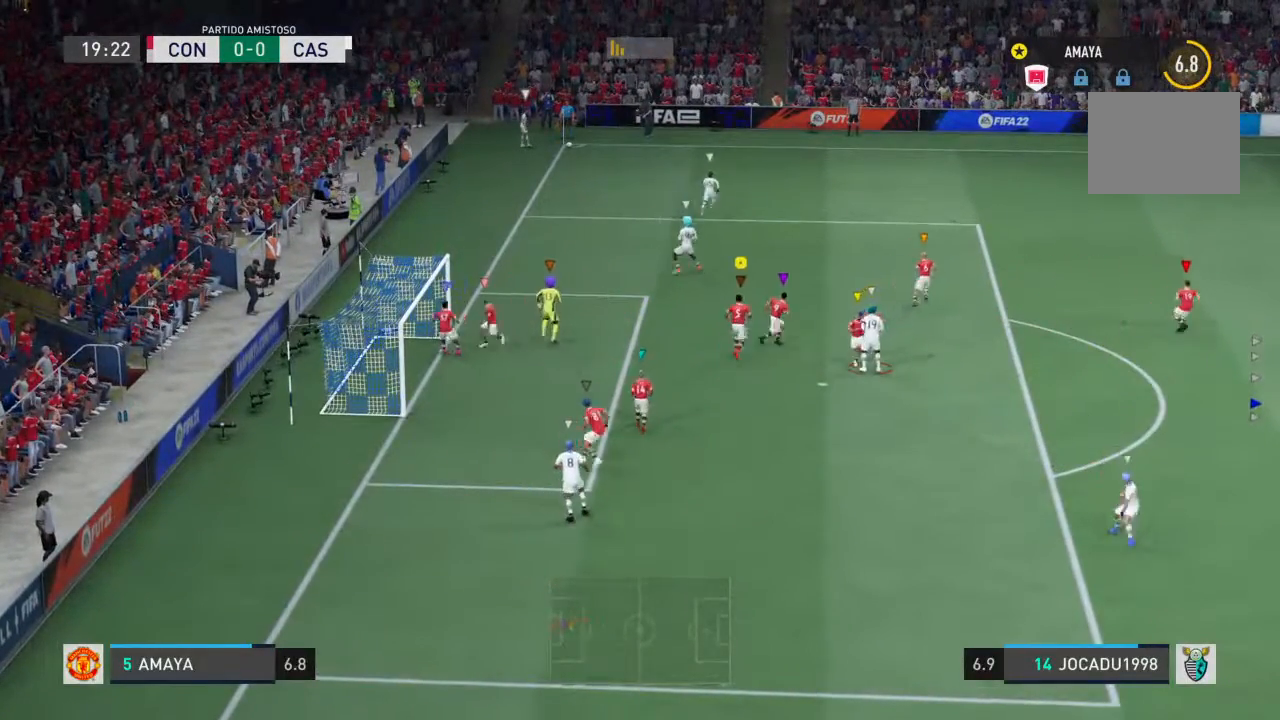
{"dt_ms": 500, "buttons": [], "left_stick": "up-left", "right_stick": "center", "events": [[67, "left_stick", "up-left"]]}
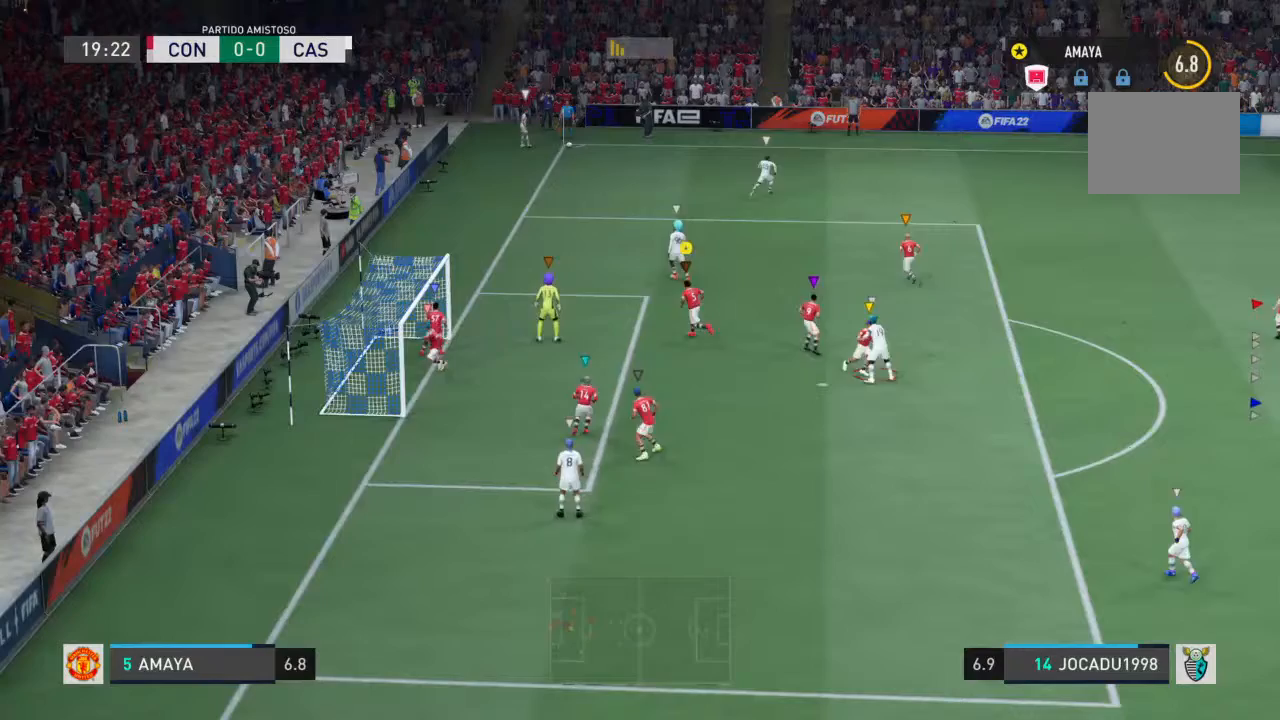
{"dt_ms": 500, "buttons": [], "left_stick": "up-left", "right_stick": "center", "events": [[167, "left_stick", "up"], [467, "left_stick", "up-left"]]}
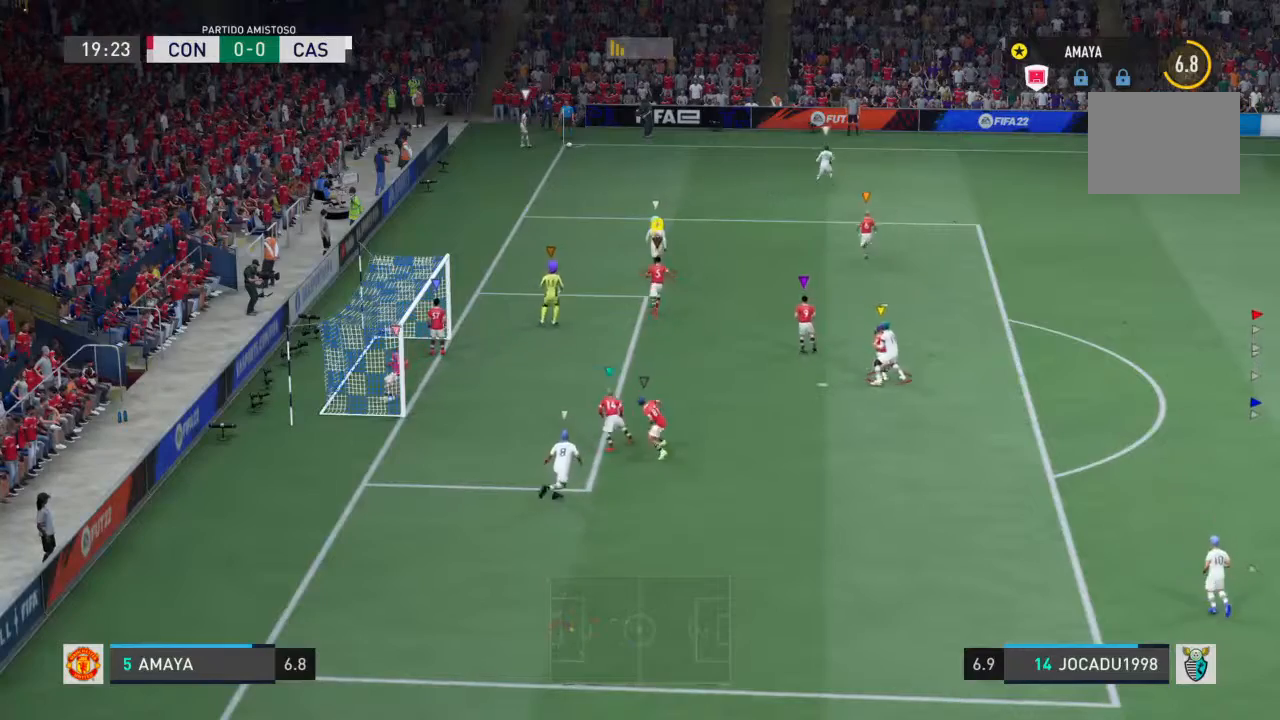
{"dt_ms": 500, "buttons": [], "left_stick": "up-left", "right_stick": "center", "events": [[200, "left_stick", "up-right"], [433, "left_stick", "up-left"]]}